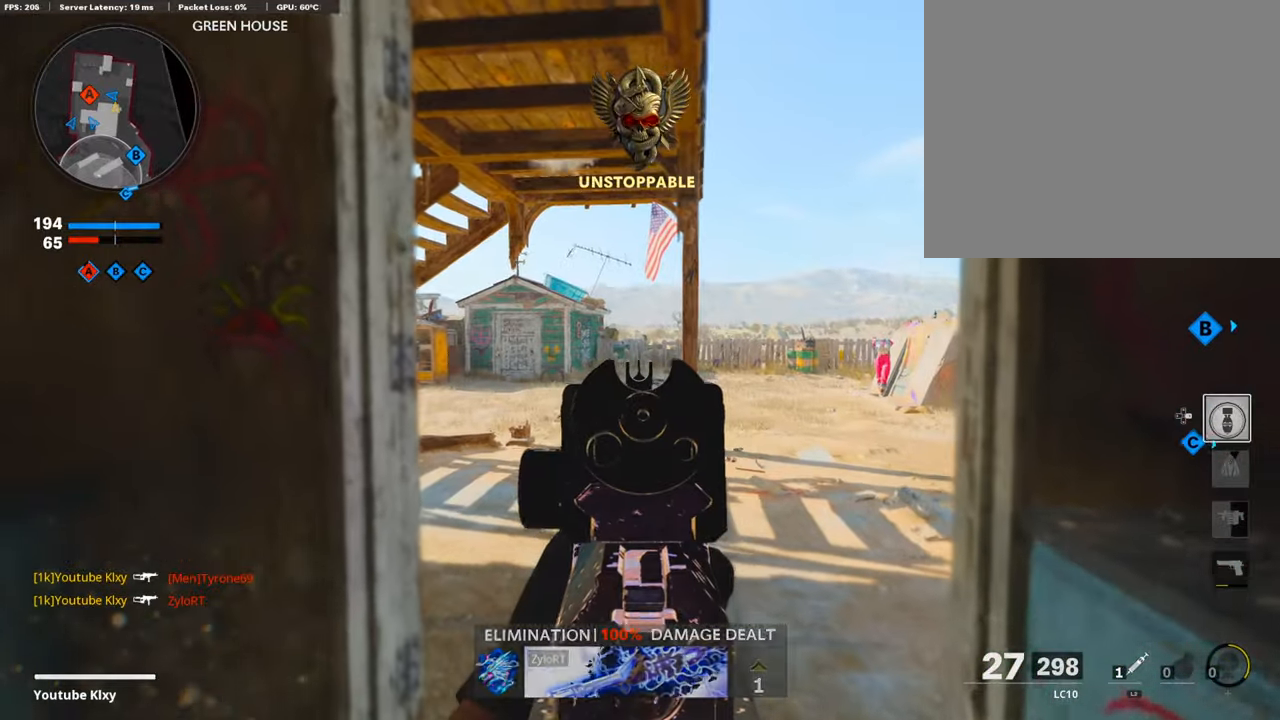
Gameplay with a controller (PlayStation layout); each line is a JSON object with the inputs held at the frame after it. "events" lists button and stick changes between this image and that frame as [ms after this image, input, new state], when the widget could be followed in between.
{"buttons": ["L1"], "left_stick": "up-right", "right_stick": "left", "events": [[84, "right_stick", "left"], [286, "right_stick", "center"], [421, "right_stick", "left"]]}
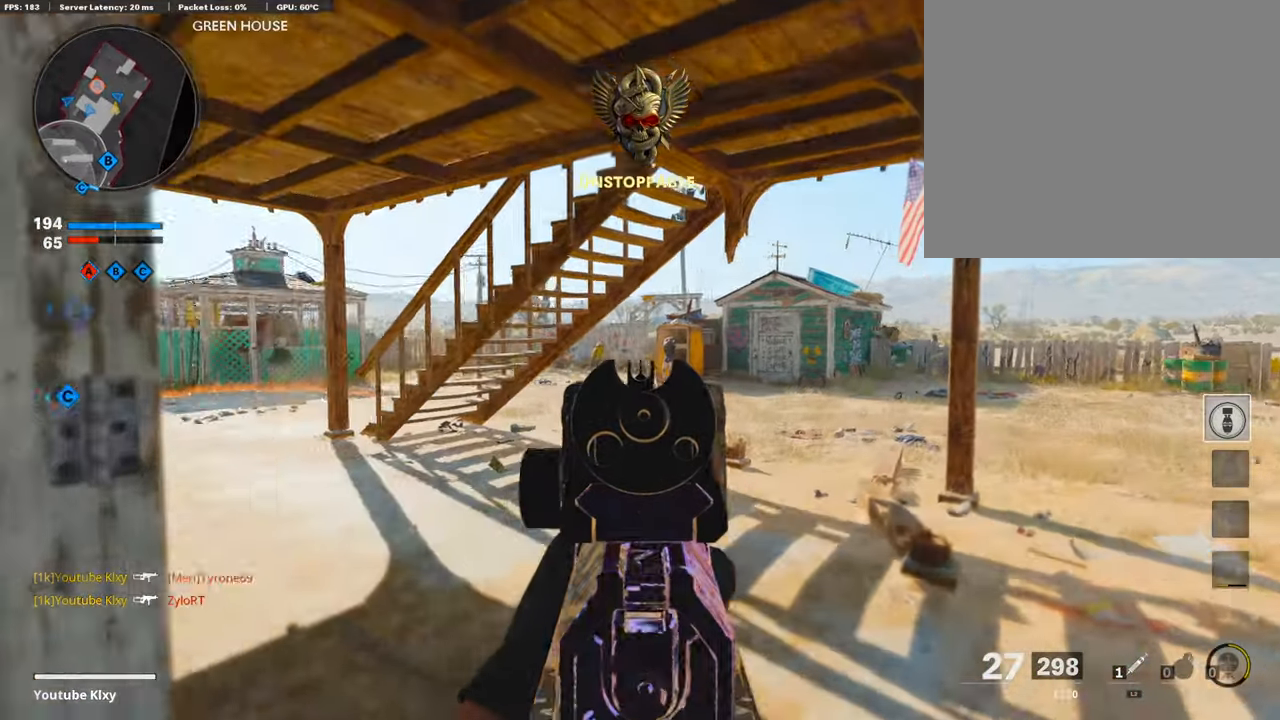
{"buttons": ["L3"], "left_stick": "up-right", "right_stick": "right", "events": [[101, "right_stick", "center"], [118, "left_stick", "right"], [202, "L1", "up"], [219, "SQUARE", "down"], [303, "SQUARE", "up"], [387, "L3", "down"], [387, "left_stick", "up-right"], [472, "right_stick", "right"]]}
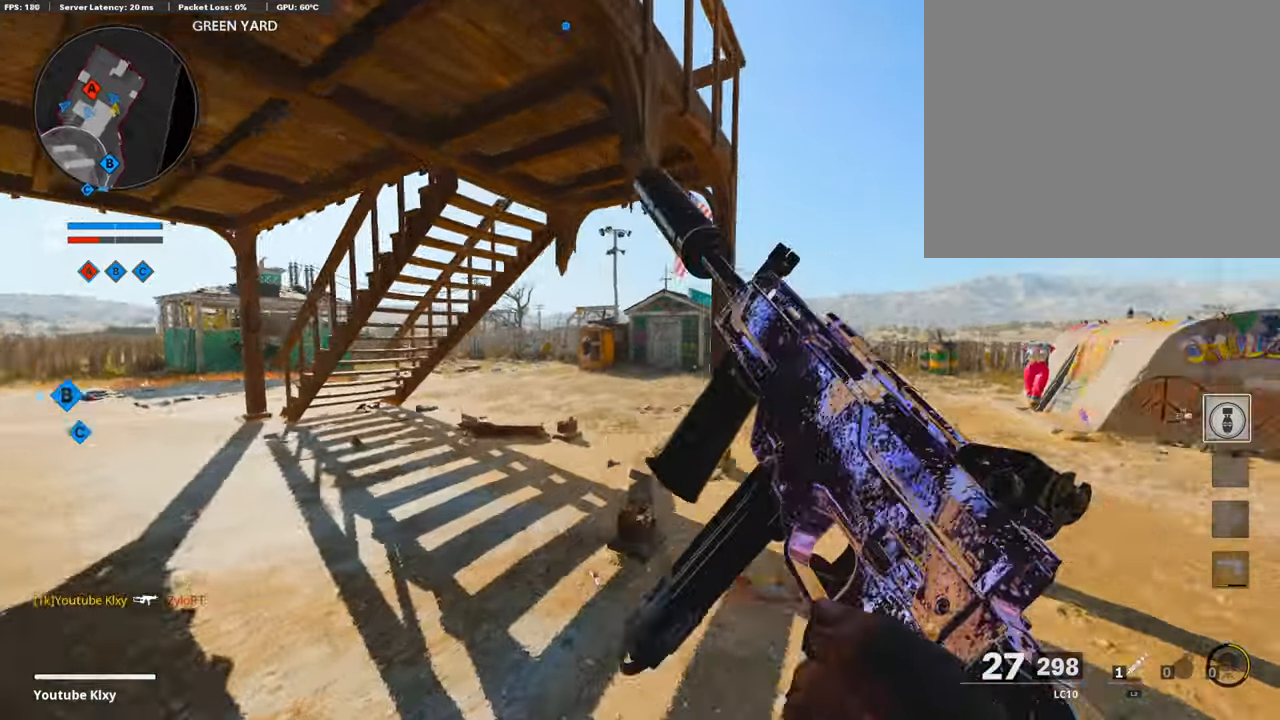
{"buttons": [], "left_stick": "up", "right_stick": "center", "events": [[101, "right_stick", "center"], [270, "left_stick", "up"], [438, "L3", "up"]]}
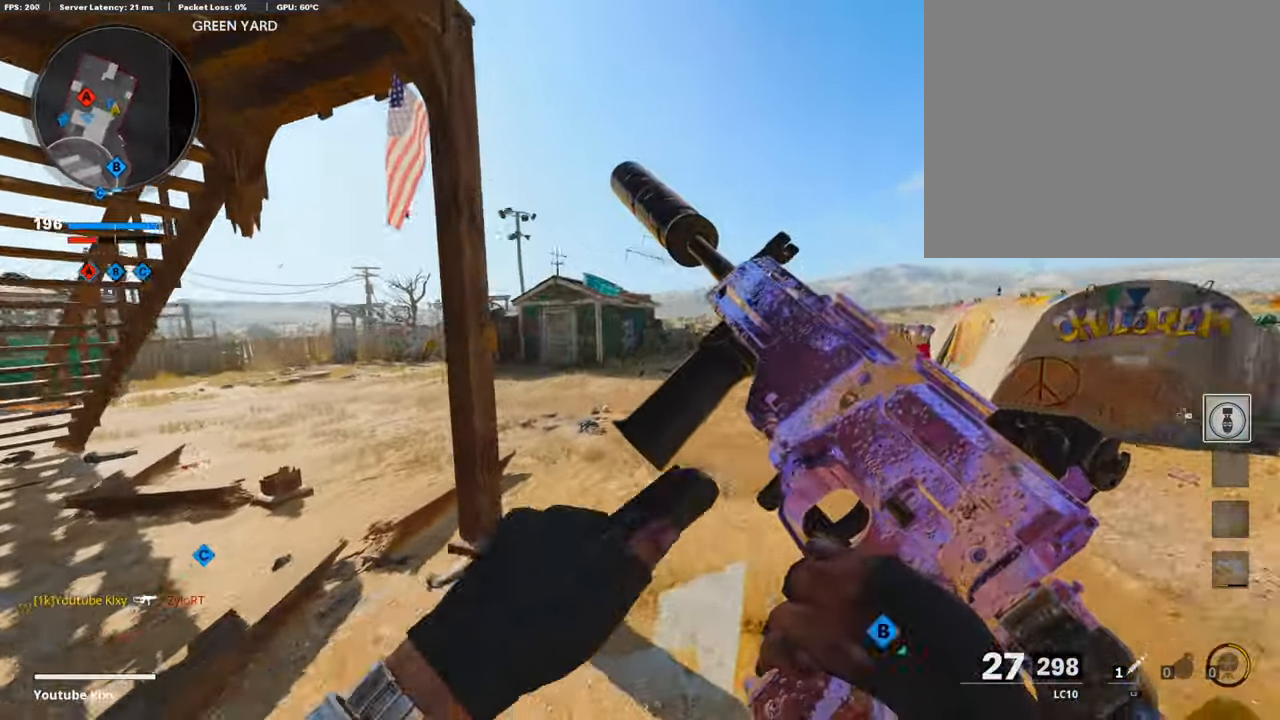
{"buttons": [], "left_stick": "up", "right_stick": "center", "events": [[67, "L3", "down"], [354, "right_stick", "left"], [370, "L3", "up"], [438, "right_stick", "center"]]}
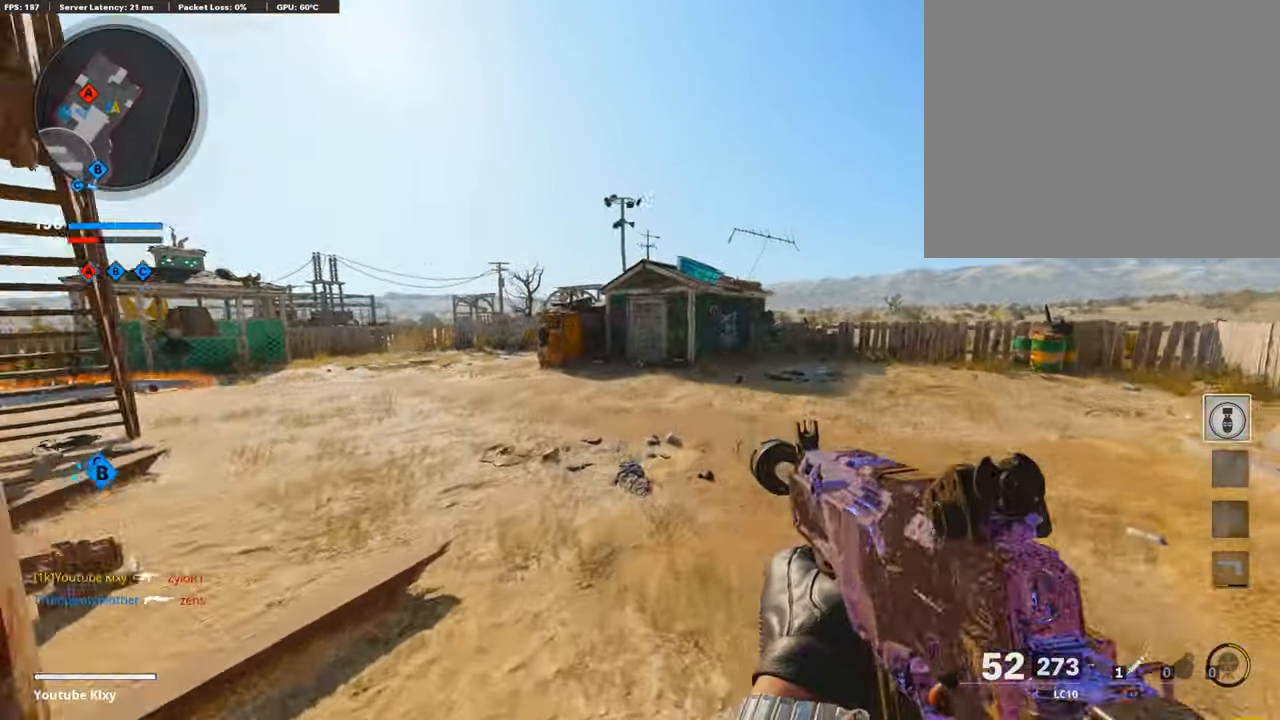
{"buttons": ["L3"], "left_stick": "up", "right_stick": "center", "events": [[68, "L3", "down"], [169, "right_stick", "left"], [320, "right_stick", "center"]]}
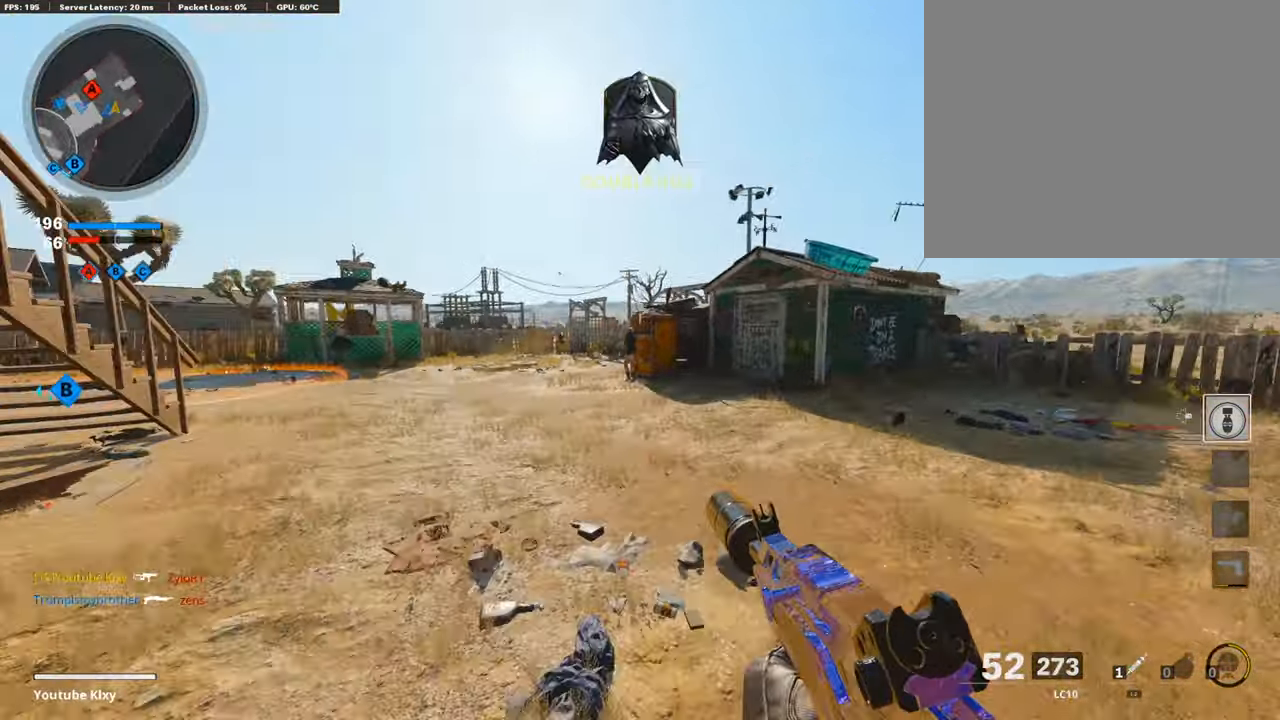
{"buttons": ["L1", "R1"], "left_stick": "left", "right_stick": "up-left", "events": [[135, "right_stick", "left"], [152, "L3", "up"], [186, "L1", "down"], [253, "left_stick", "left"], [253, "right_stick", "up-left"], [422, "R1", "down"]]}
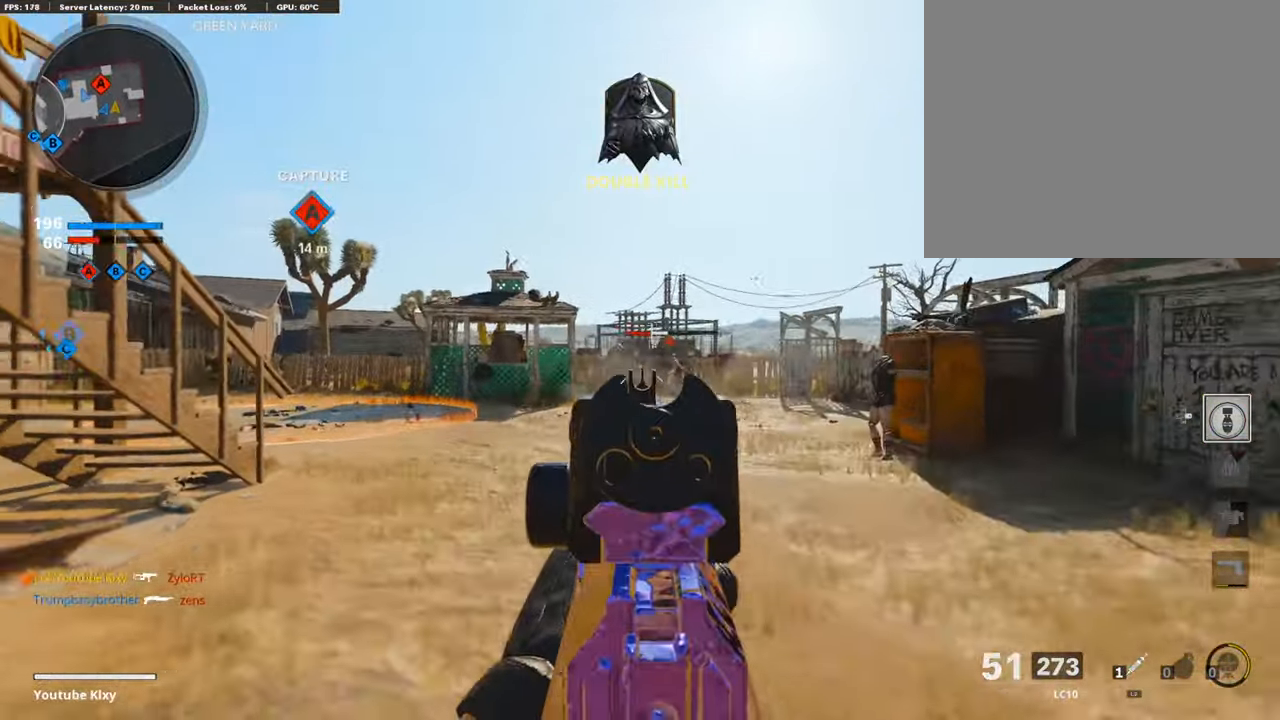
{"buttons": ["L1", "R1"], "left_stick": "right", "right_stick": "down-left", "events": [[34, "left_stick", "up"], [34, "right_stick", "center"], [135, "left_stick", "right"], [219, "right_stick", "down"], [320, "right_stick", "down-left"]]}
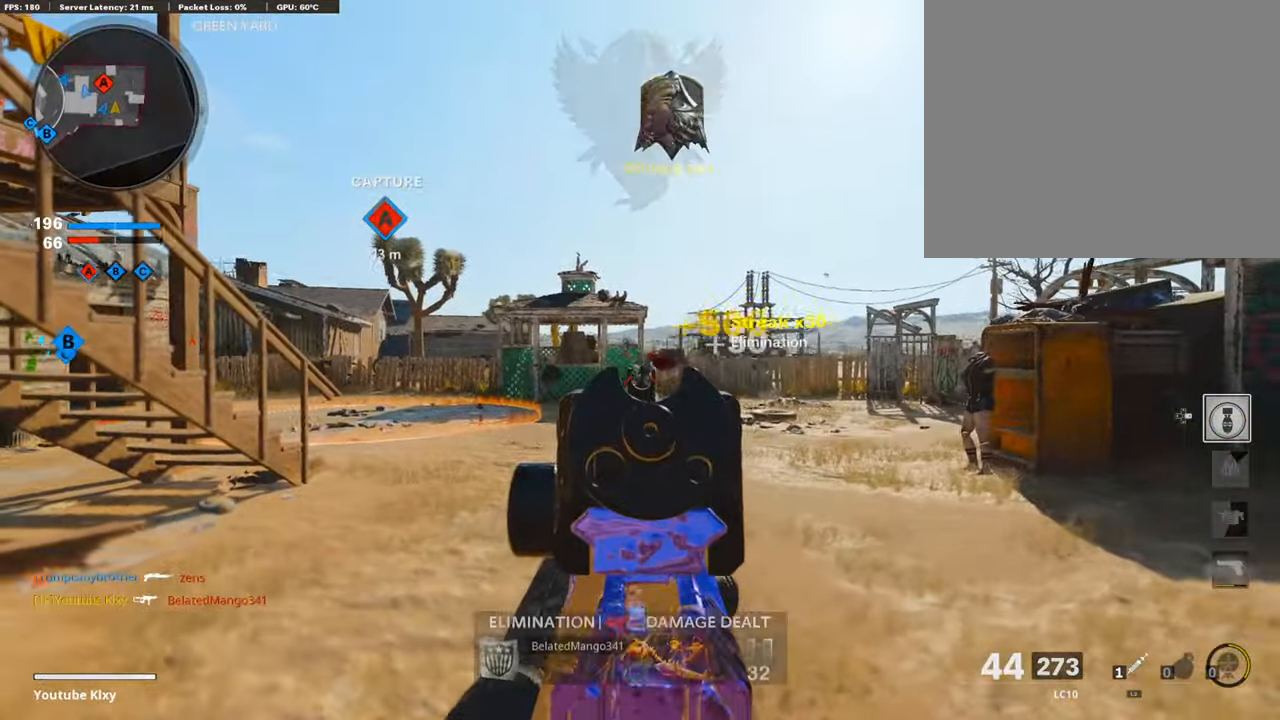
{"buttons": ["L3"], "left_stick": "up", "right_stick": "center", "events": [[118, "L1", "up"], [152, "R1", "up"], [152, "right_stick", "center"], [202, "left_stick", "up-right"], [202, "right_stick", "right"], [253, "L3", "down"], [337, "left_stick", "up"], [354, "L3", "up"], [354, "right_stick", "center"], [438, "L3", "down"]]}
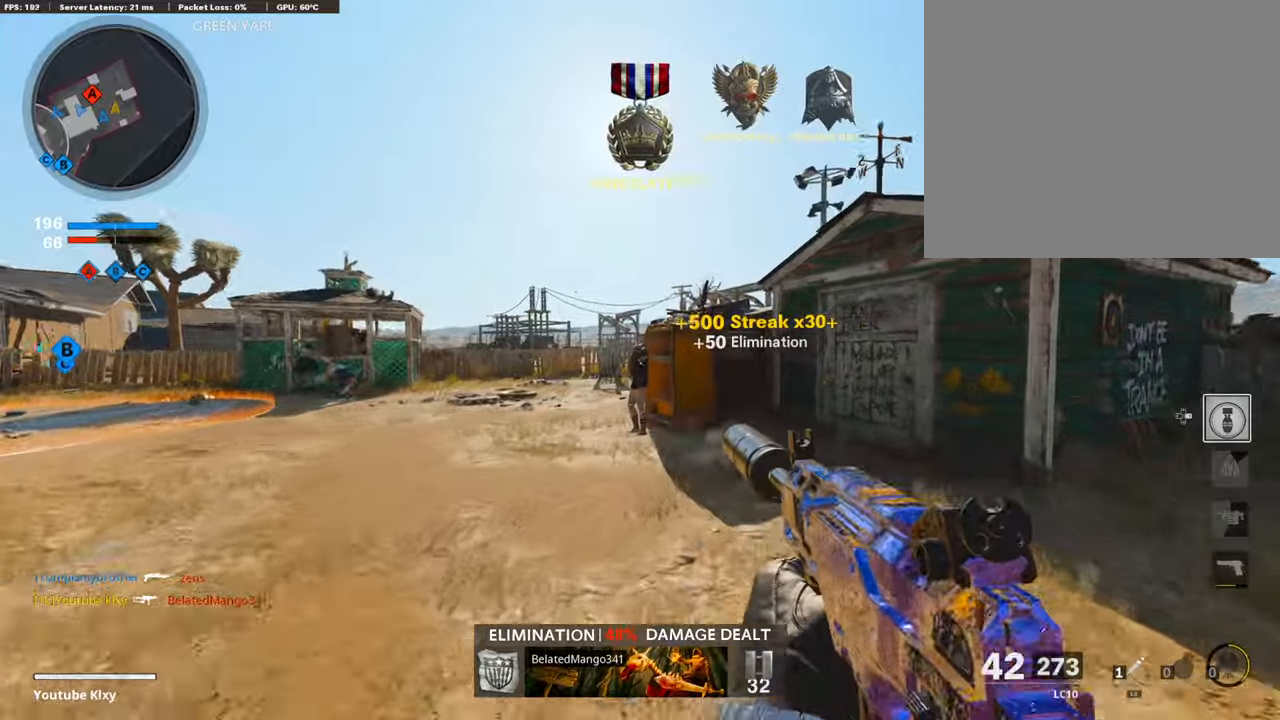
{"buttons": ["L3"], "left_stick": "up-left", "right_stick": "right", "events": [[84, "left_stick", "up-left"], [404, "right_stick", "right"]]}
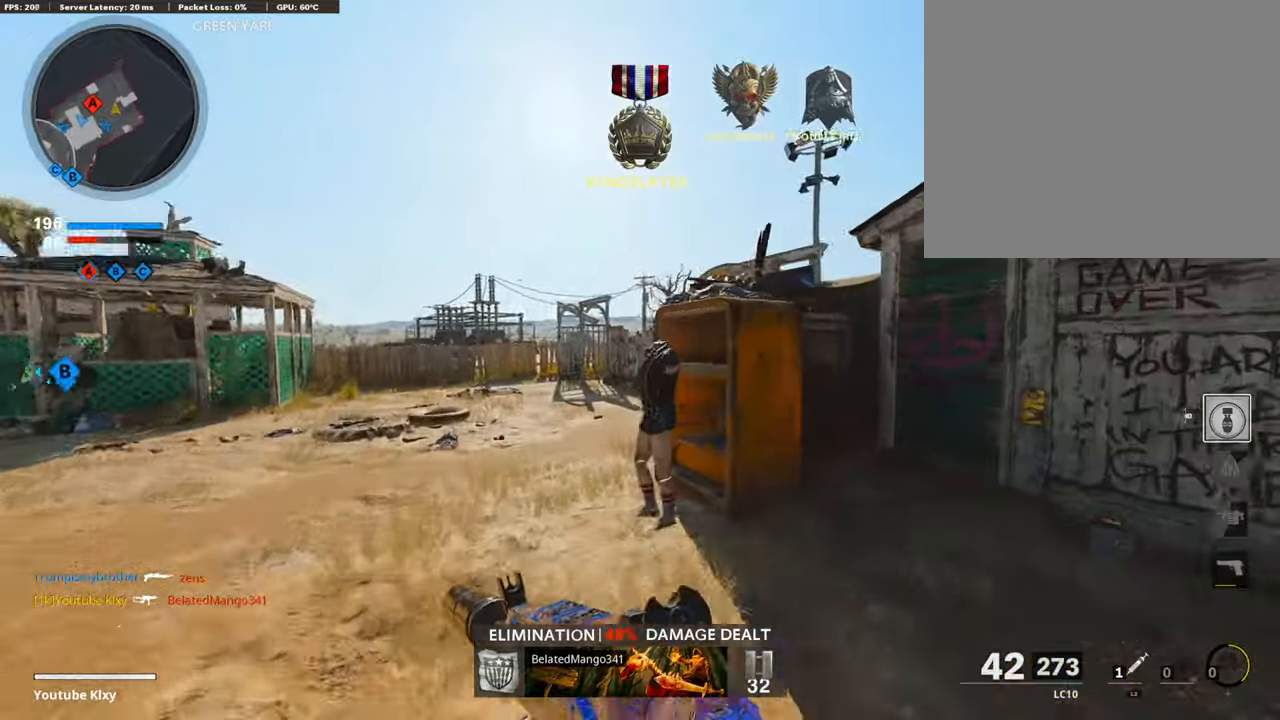
{"buttons": ["L1"], "left_stick": "up-left", "right_stick": "up-right", "events": [[68, "R3", "down"], [68, "right_stick", "center"], [186, "right_stick", "right"], [236, "R3", "up"], [388, "L1", "down"], [438, "L3", "up"], [506, "right_stick", "up-right"]]}
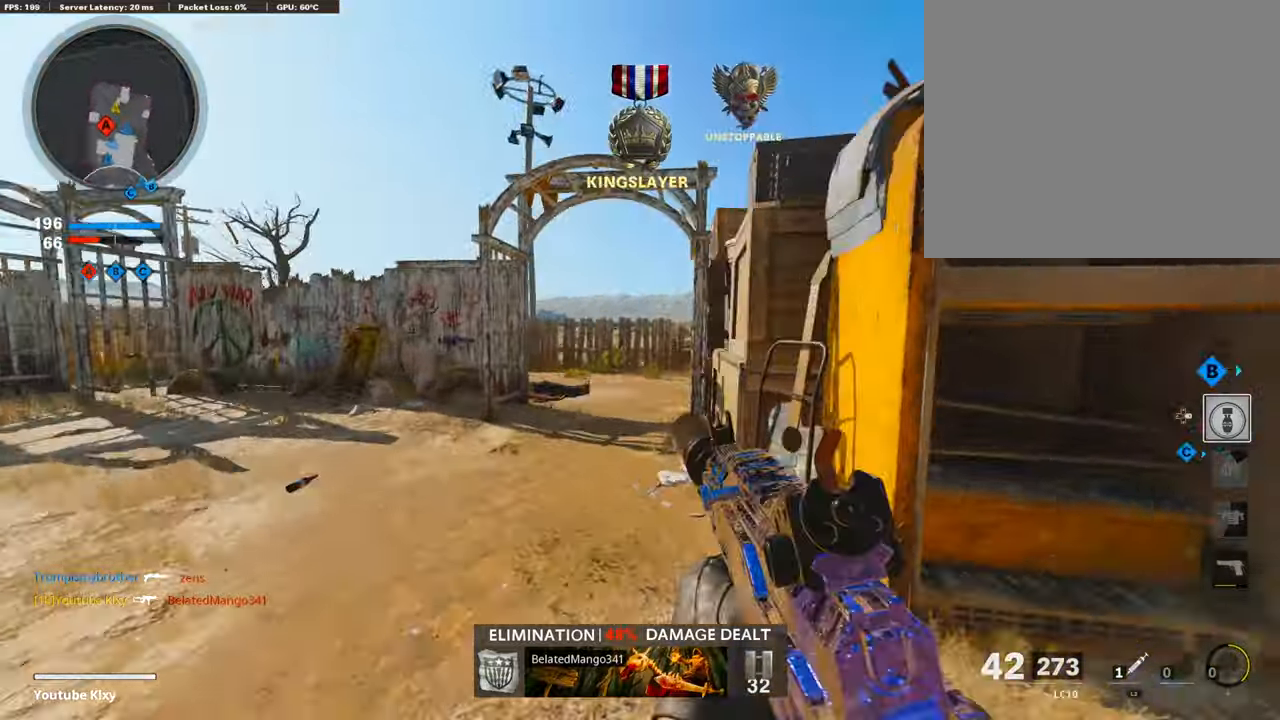
{"buttons": ["L3"], "left_stick": "up-left", "right_stick": "down-right", "events": [[101, "right_stick", "right"], [118, "L1", "up"], [219, "right_stick", "down-right"], [235, "L3", "down"]]}
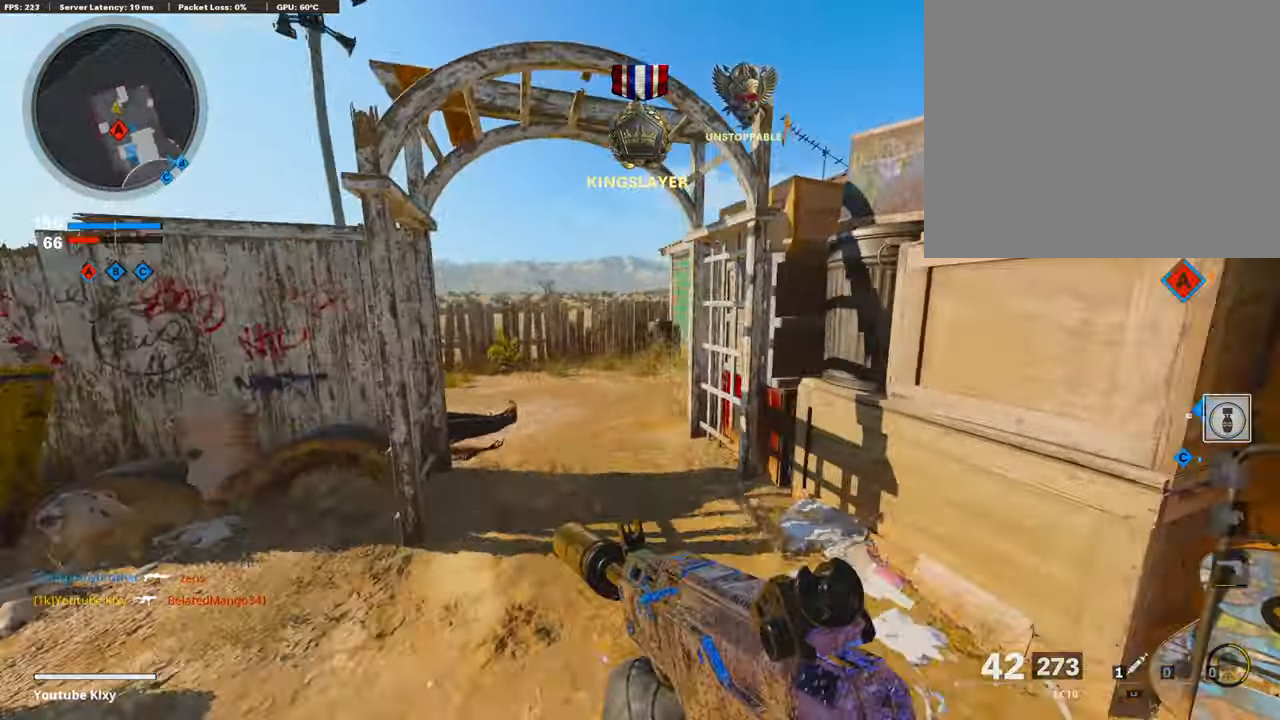
{"buttons": ["L3", "R3"], "left_stick": "up-left", "right_stick": "right", "events": [[101, "right_stick", "right"], [236, "R3", "down"]]}
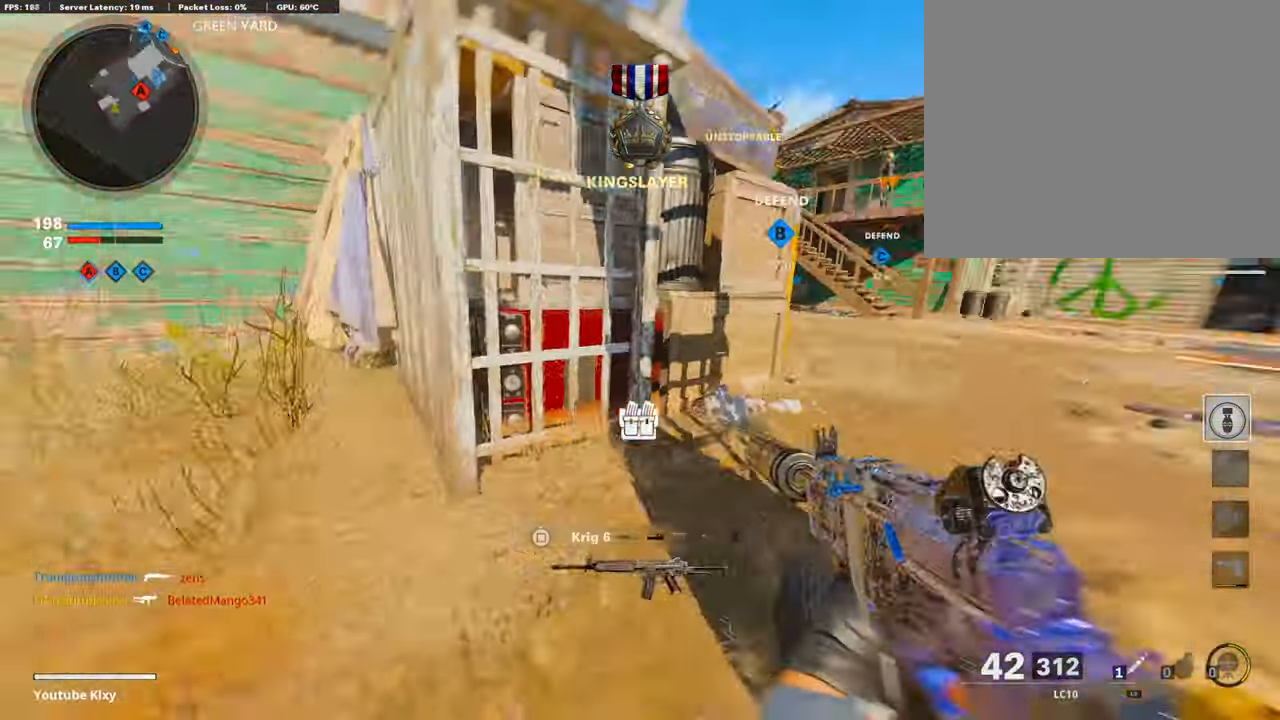
{"buttons": [], "left_stick": "up", "right_stick": "left", "events": [[17, "L3", "up"], [34, "R3", "up"], [152, "left_stick", "up-right"], [186, "right_stick", "center"], [421, "left_stick", "up"], [438, "right_stick", "left"]]}
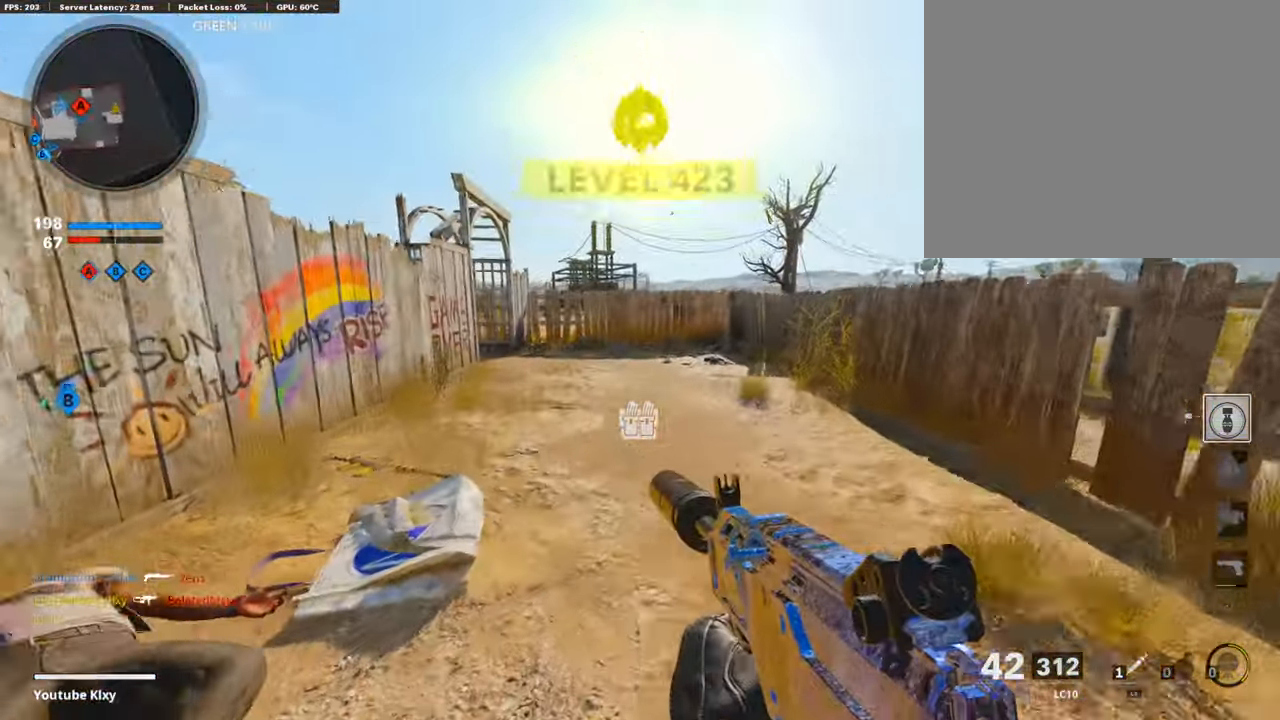
{"buttons": ["L3"], "left_stick": "up", "right_stick": "center", "events": [[17, "L3", "down"], [135, "L3", "up"], [202, "left_stick", "left"], [219, "right_stick", "center"], [303, "SQUARE", "down"], [370, "left_stick", "up"], [387, "SQUARE", "up"], [421, "L3", "down"]]}
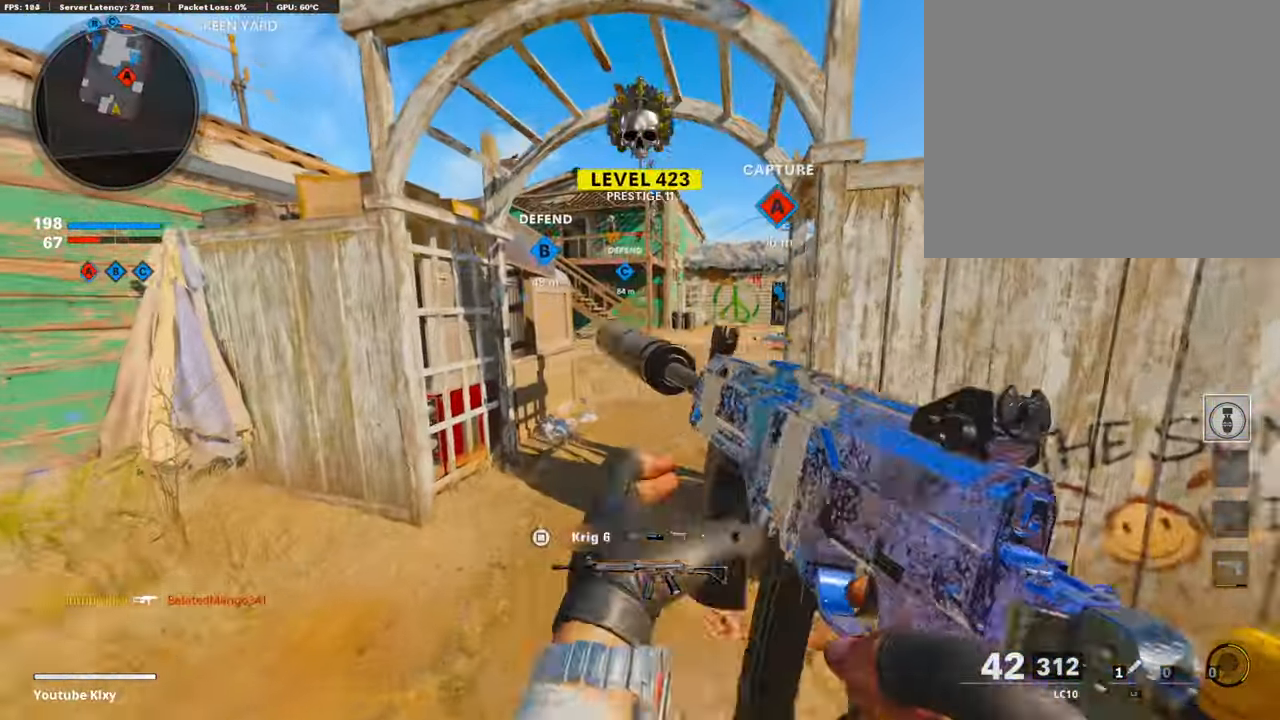
{"buttons": [], "left_stick": "up", "right_stick": "center", "events": [[169, "right_stick", "right"], [303, "right_stick", "center"], [354, "R3", "down"], [455, "L3", "up"], [489, "R3", "up"]]}
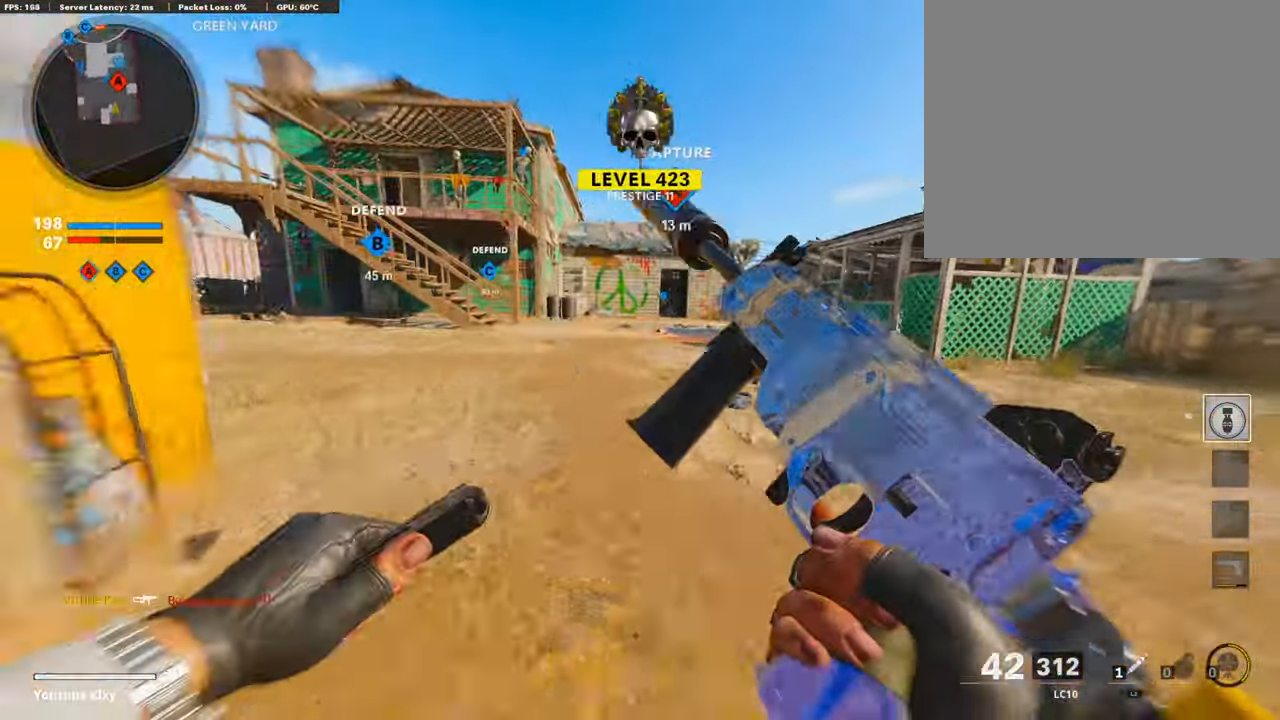
{"buttons": ["L3"], "left_stick": "up-left", "right_stick": "left", "events": [[50, "L3", "down"], [50, "R3", "down"], [101, "right_stick", "right"], [168, "R3", "up"], [202, "L3", "up"], [202, "right_stick", "center"], [219, "left_stick", "up-left"], [404, "right_stick", "left"], [471, "L3", "down"]]}
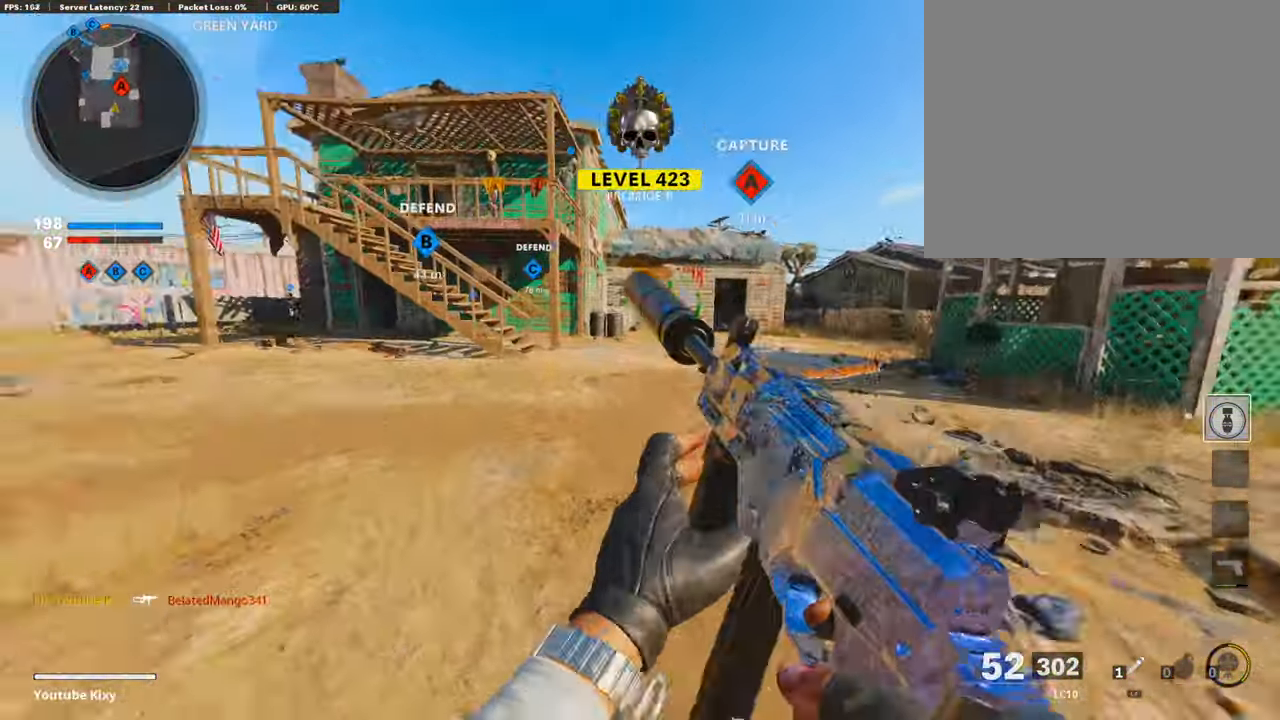
{"buttons": ["L3"], "left_stick": "up-left", "right_stick": "center", "events": [[101, "right_stick", "center"]]}
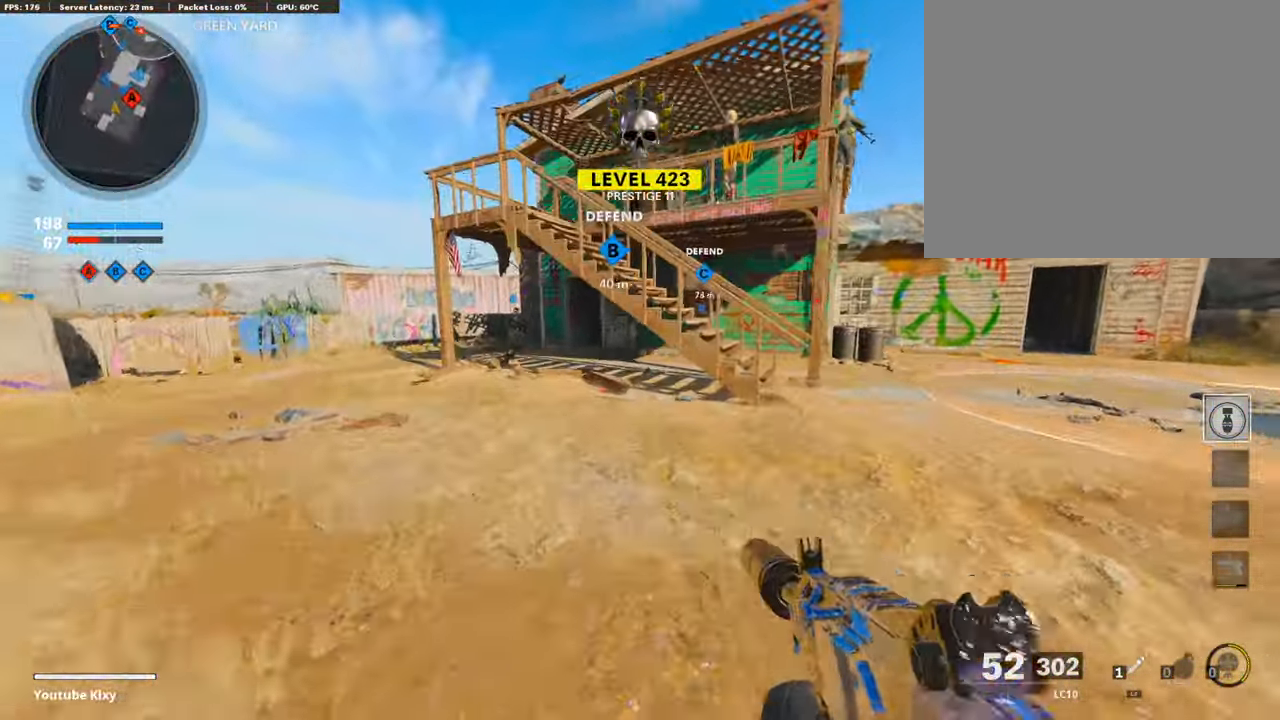
{"buttons": [], "left_stick": "up-left", "right_stick": "center", "events": [[337, "CROSS", "down"], [371, "L3", "up"], [371, "SQUARE", "down"], [472, "CROSS", "up"], [472, "SQUARE", "up"]]}
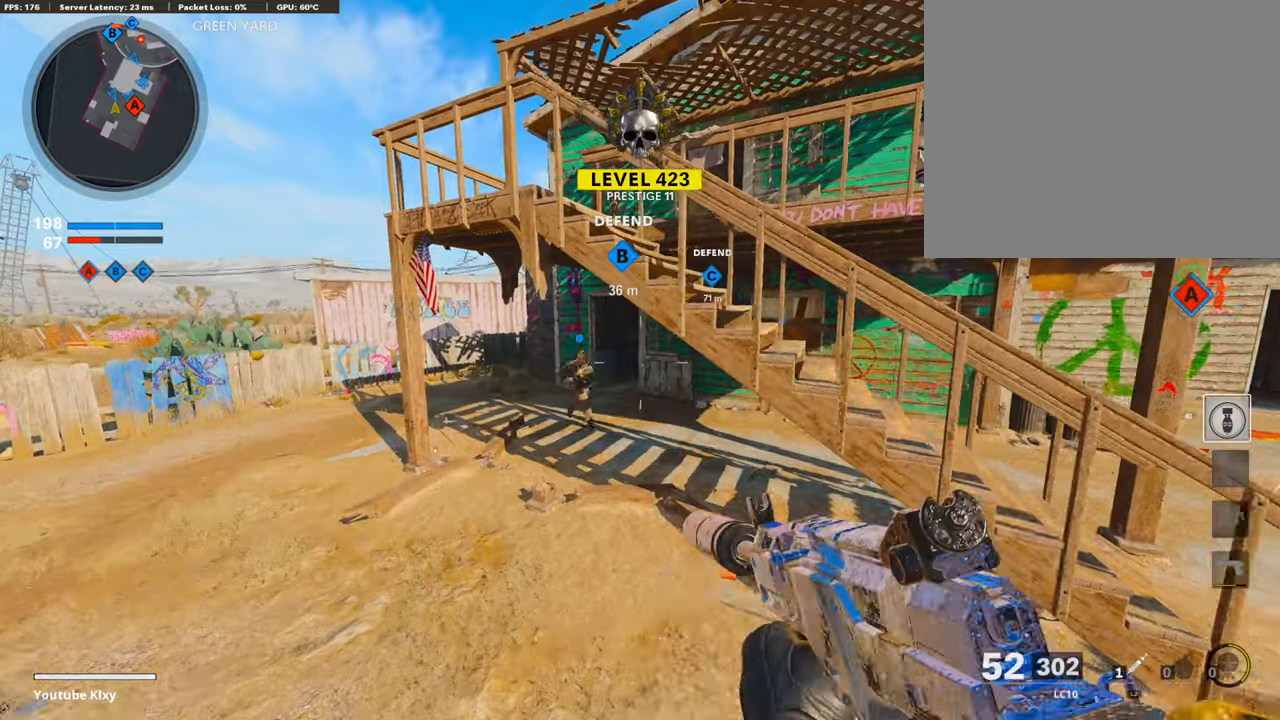
{"buttons": [], "left_stick": "up", "right_stick": "center", "events": [[50, "left_stick", "center"], [151, "R3", "down"], [219, "left_stick", "left"], [320, "left_stick", "up"], [455, "R3", "up"]]}
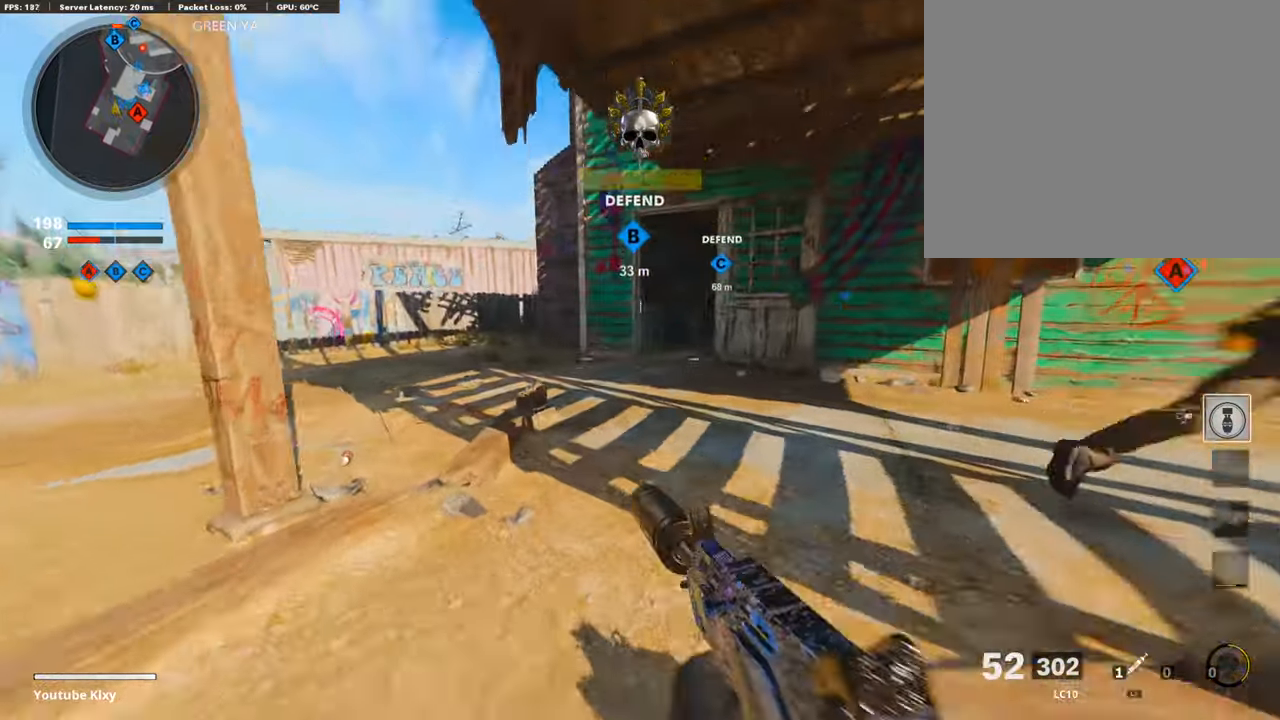
{"buttons": ["L3"], "left_stick": "up-left", "right_stick": "center", "events": [[135, "L3", "down"], [135, "R3", "down"], [202, "R3", "up"], [253, "L3", "up"], [253, "right_stick", "left"], [337, "L3", "down"], [337, "left_stick", "up-left"], [337, "right_stick", "center"]]}
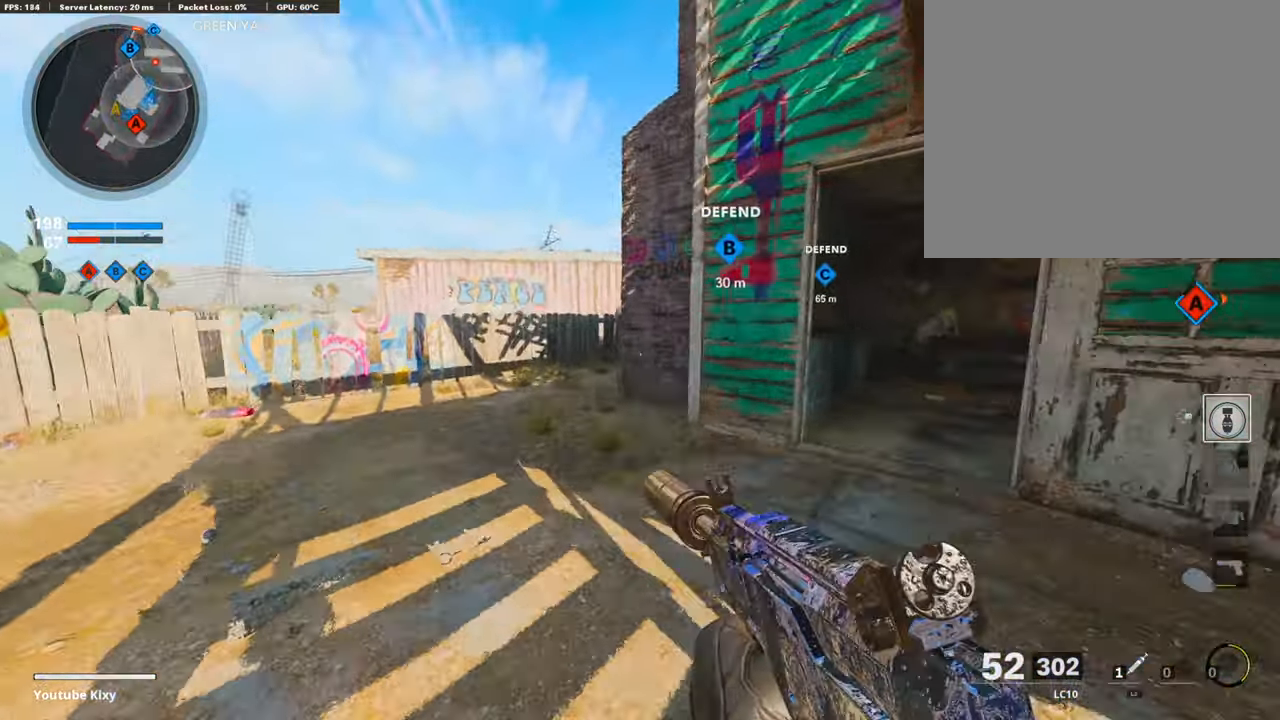
{"buttons": ["R1", "R2"], "left_stick": "left", "right_stick": "center", "events": [[33, "R2", "down"], [101, "right_stick", "right"], [252, "CROSS", "down"], [252, "right_stick", "center"], [269, "L3", "up"], [353, "CROSS", "up"], [353, "R1", "down"], [421, "left_stick", "left"]]}
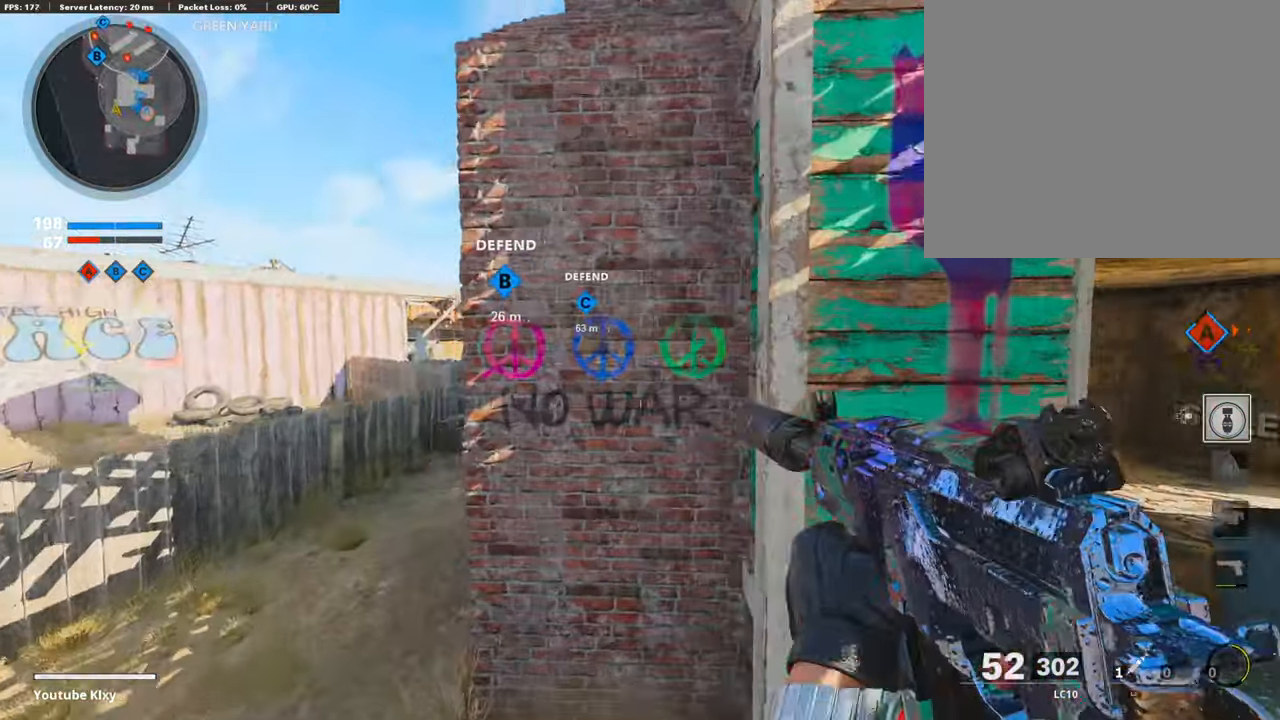
{"buttons": [], "left_stick": "up", "right_stick": "center", "events": [[17, "R1", "up"], [34, "R2", "up"], [152, "R3", "down"], [371, "R3", "up"], [455, "left_stick", "up"]]}
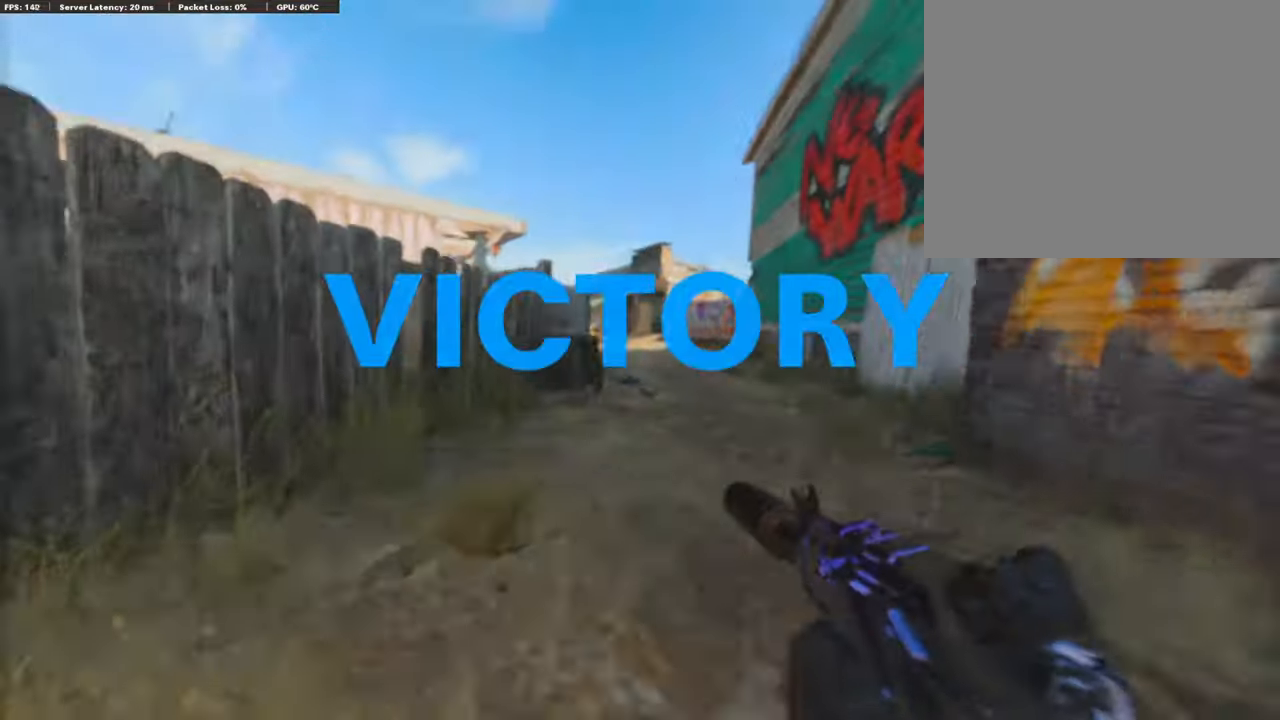
{"buttons": [], "left_stick": "center", "right_stick": "center", "events": [[16, "R3", "down"], [33, "L3", "down"], [117, "R3", "up"], [134, "L3", "up"], [219, "left_stick", "center"], [336, "SELECT", "down"], [471, "SELECT", "up"]]}
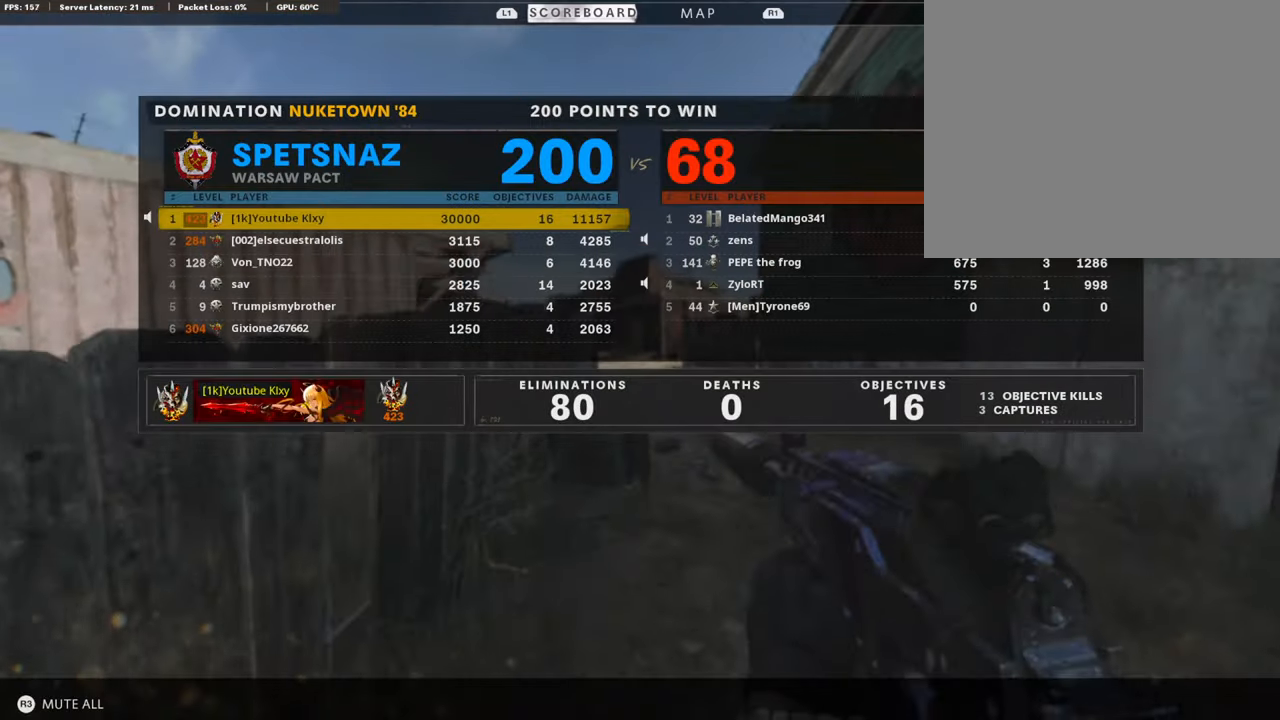
{"buttons": [], "left_stick": "center", "right_stick": "center", "events": [[354, "SELECT", "down"], [455, "SELECT", "up"]]}
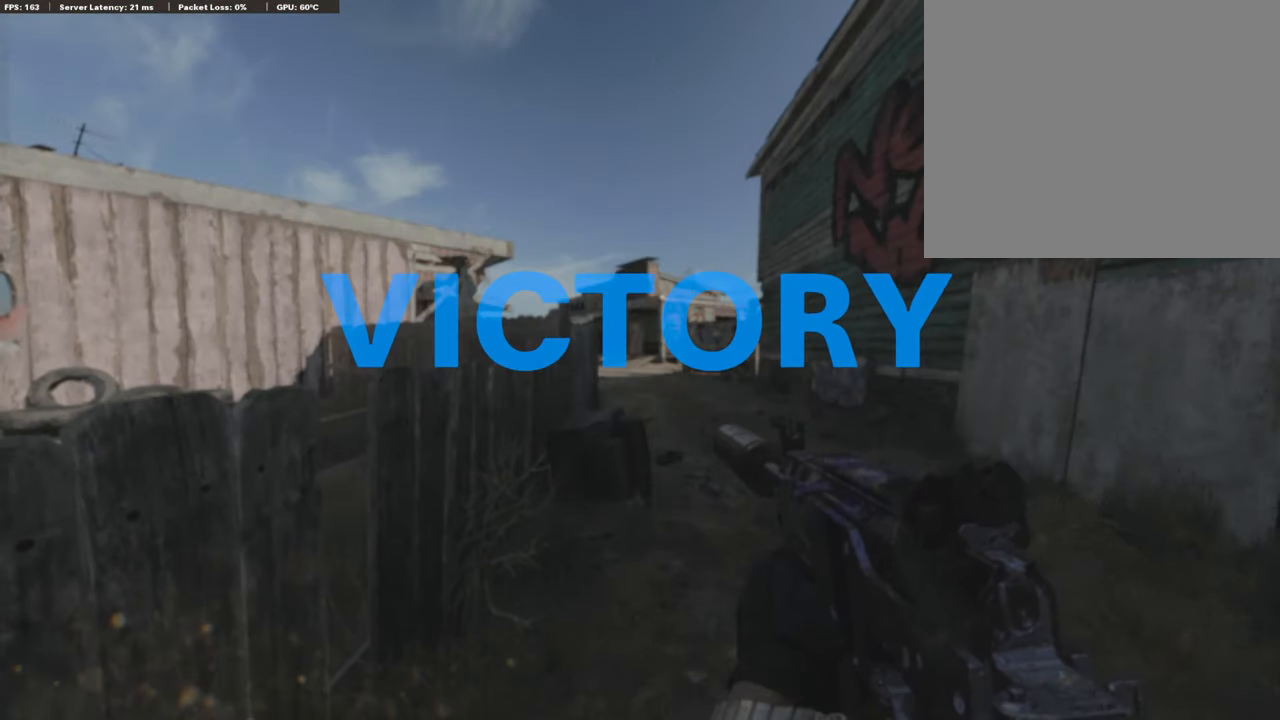
{"buttons": [], "left_stick": "center", "right_stick": "center", "events": [[253, "SELECT", "down"], [354, "SELECT", "up"]]}
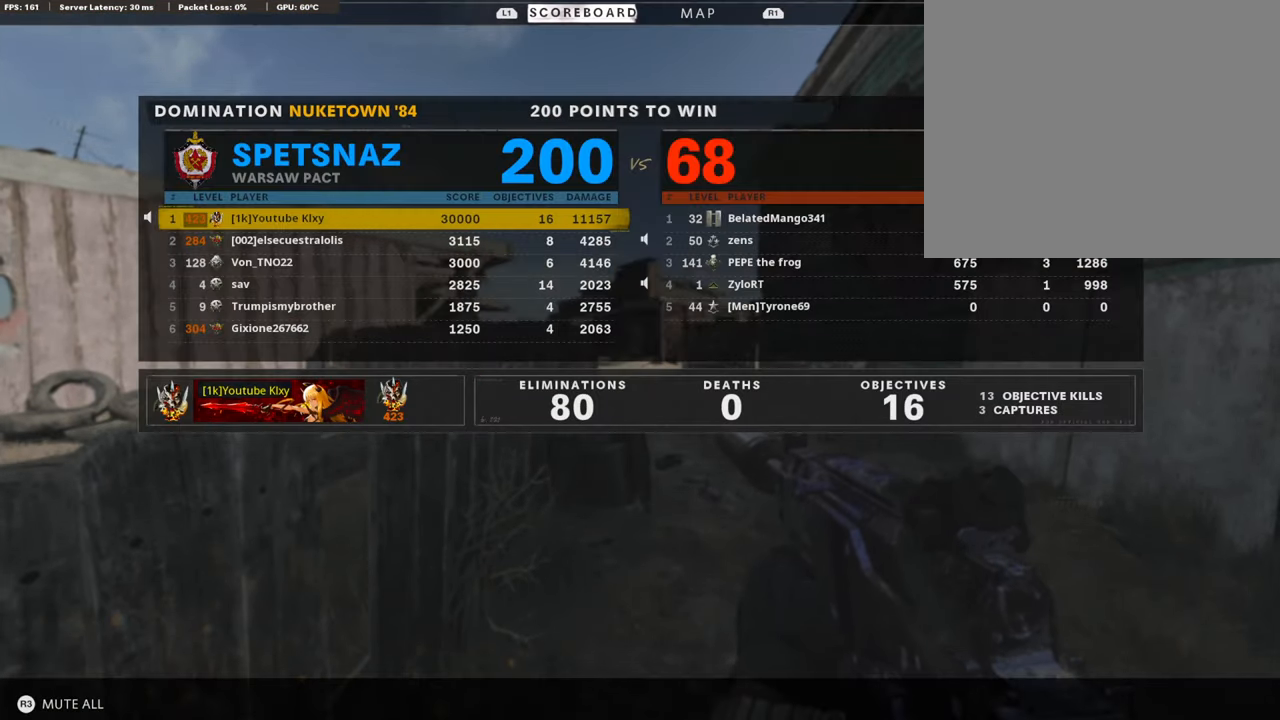
{"buttons": [], "left_stick": "center", "right_stick": "center", "events": []}
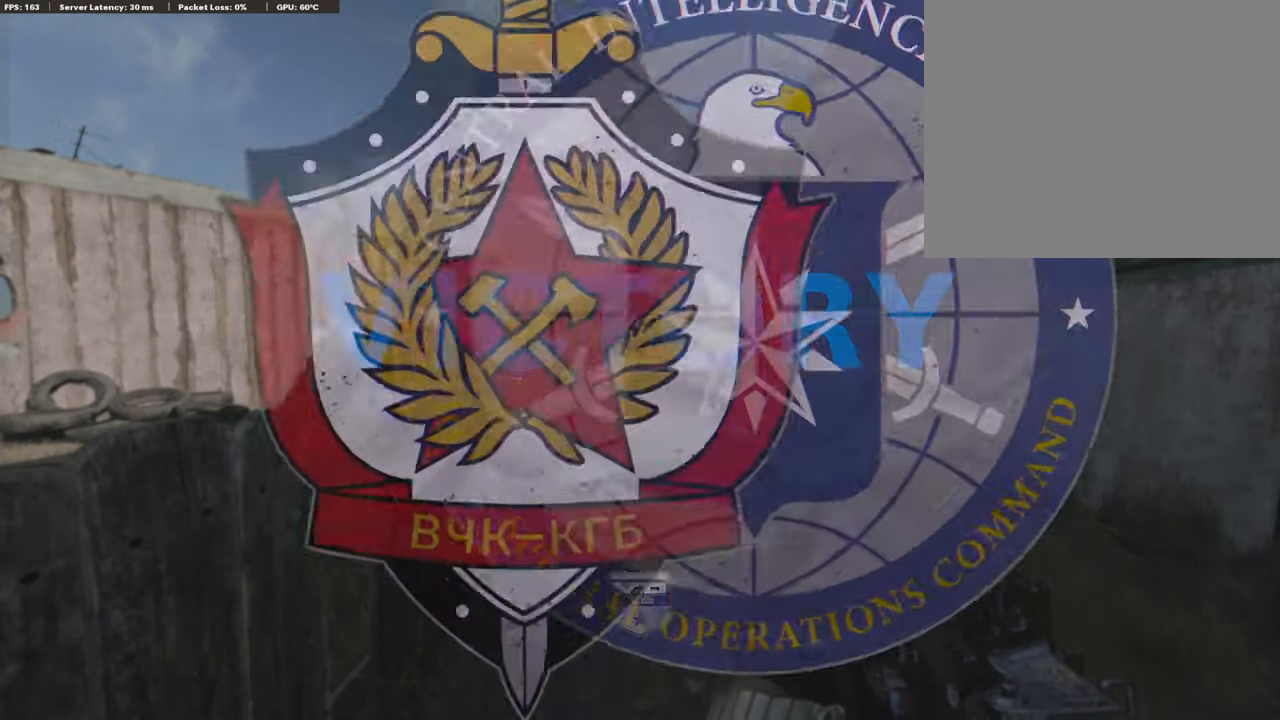
{"buttons": [], "left_stick": "center", "right_stick": "center", "events": []}
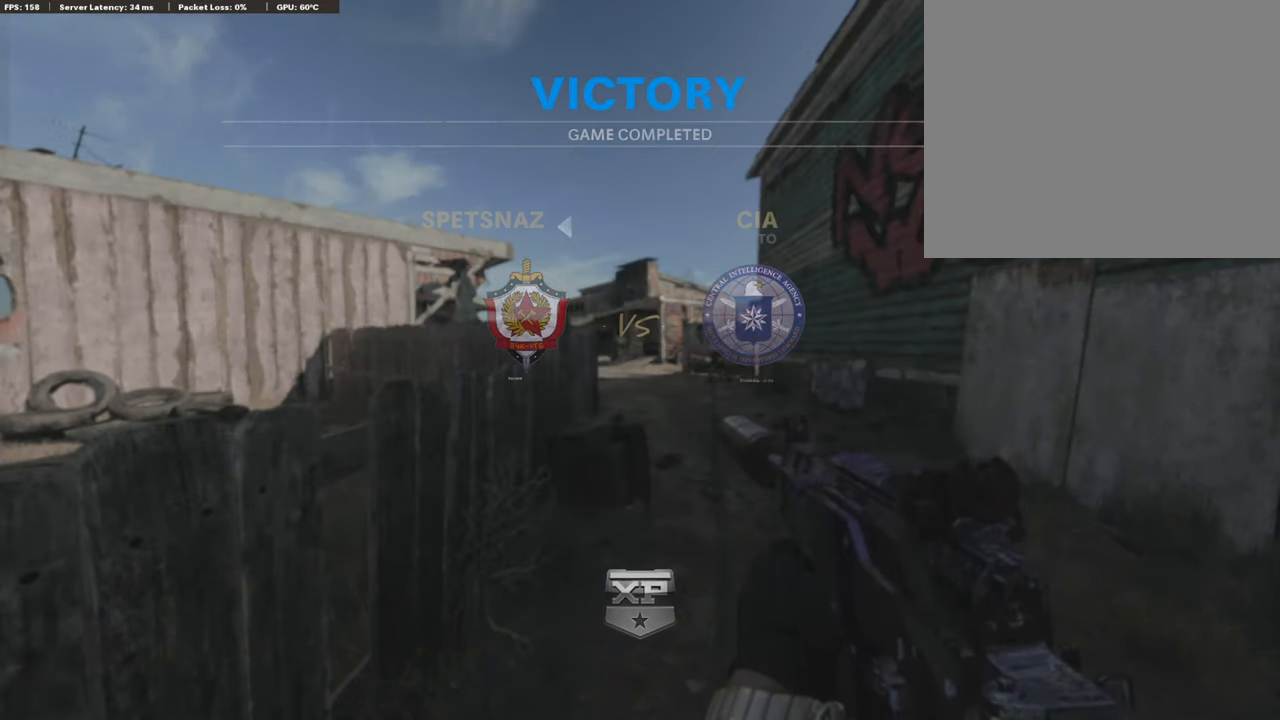
{"buttons": [], "left_stick": "center", "right_stick": "center", "events": []}
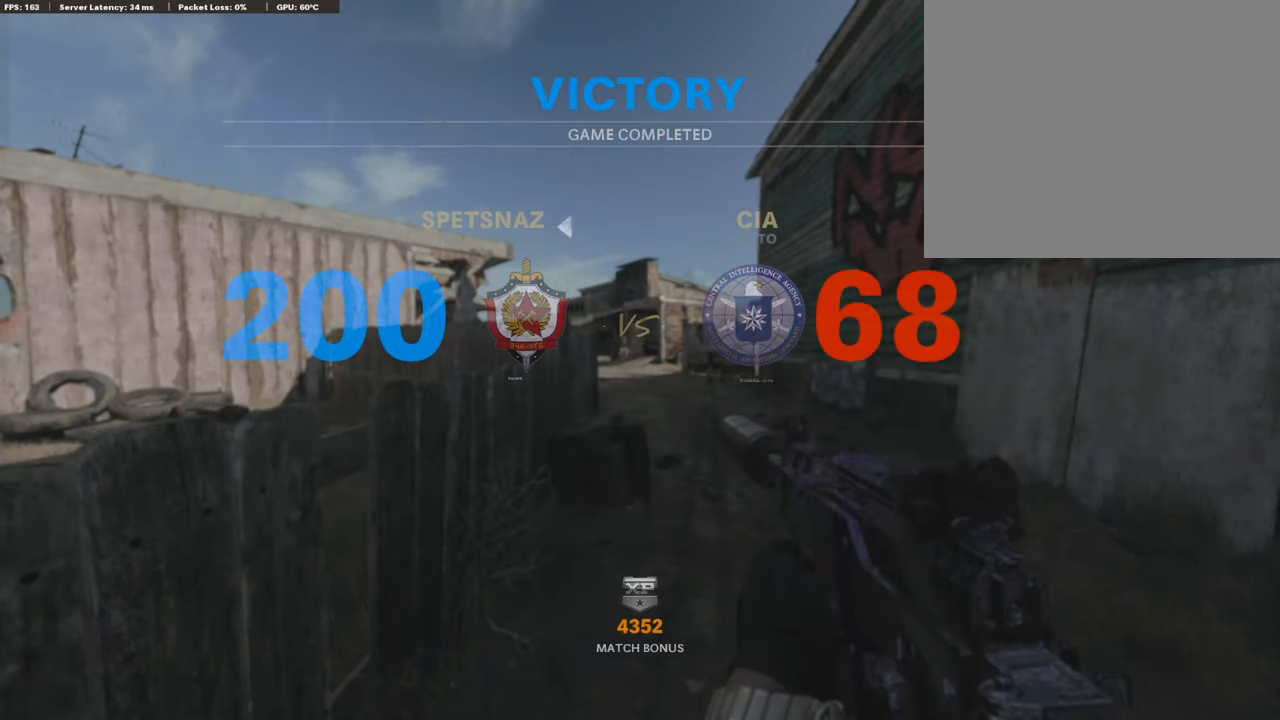
{"buttons": [], "left_stick": "center", "right_stick": "center", "events": []}